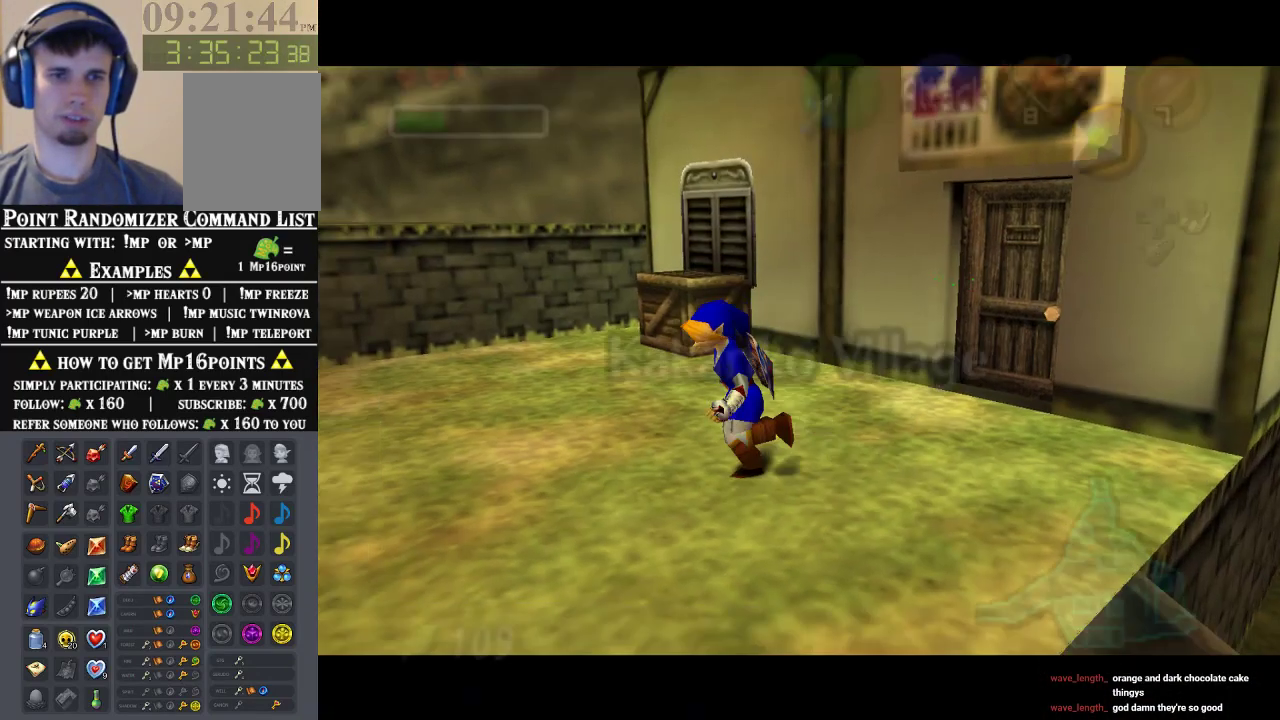
Gameplay with a controller (Nintendo layout); each line is a JSON object with the inputs held at the frame after it. "events" lists button and stick changes between this image and that frame as [ms after this image, input, new state], when the widget could be followed in between. Not read: L1 L3 R1 R3.
{"buttons": [], "left_stick": "up-left", "events": [[33, "left_stick", "left"], [367, "left_stick", "up-left"]]}
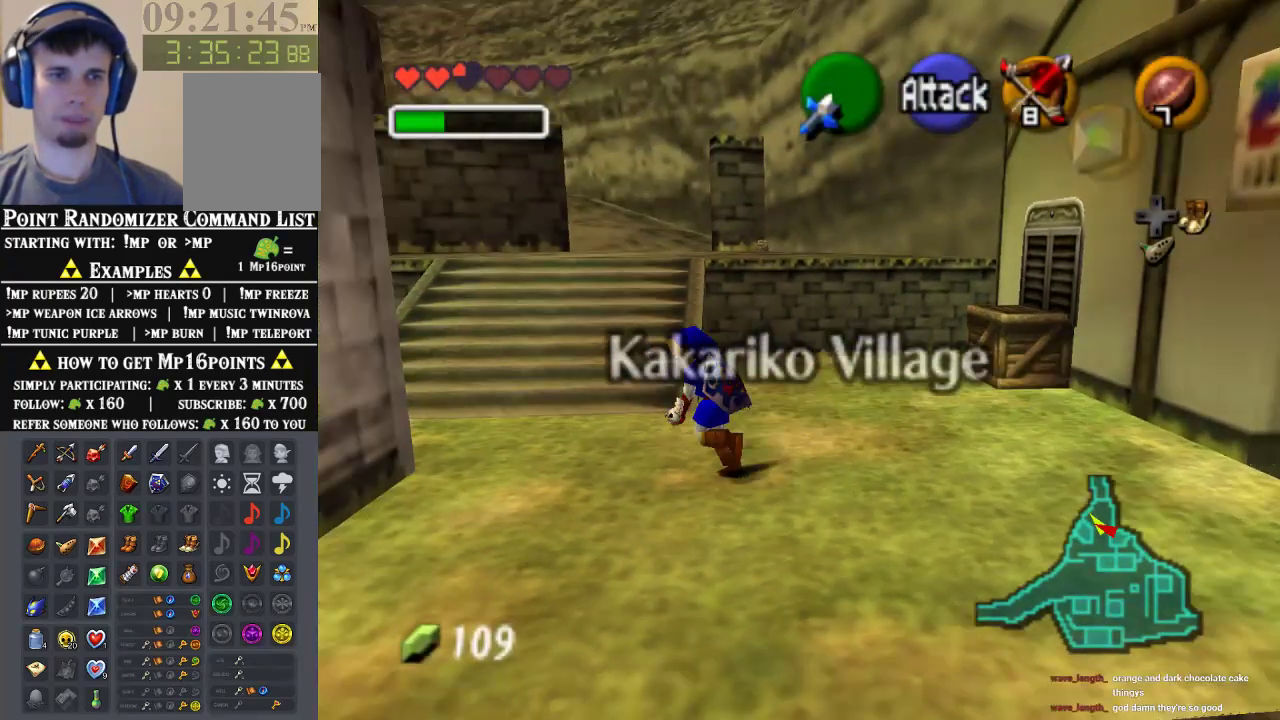
{"buttons": [], "left_stick": "up", "events": [[100, "left_stick", "up"]]}
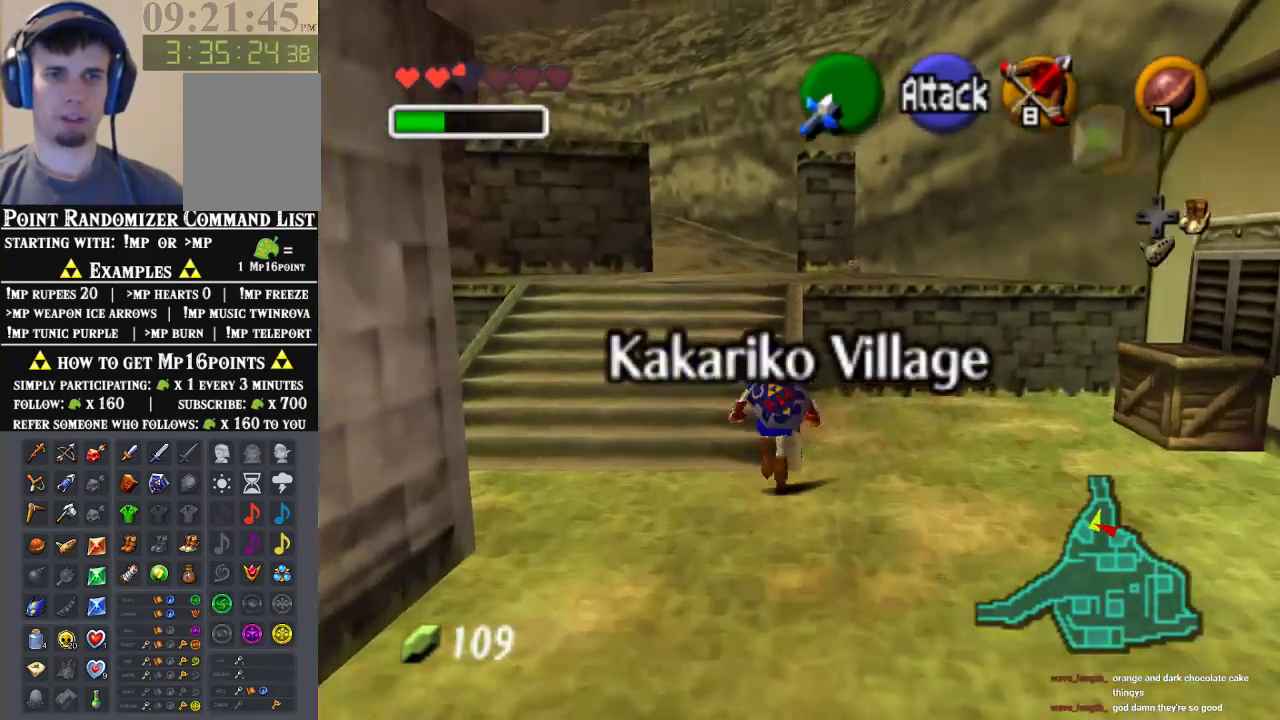
{"buttons": [], "left_stick": "up", "events": [[267, "A", "down"], [500, "A", "up"]]}
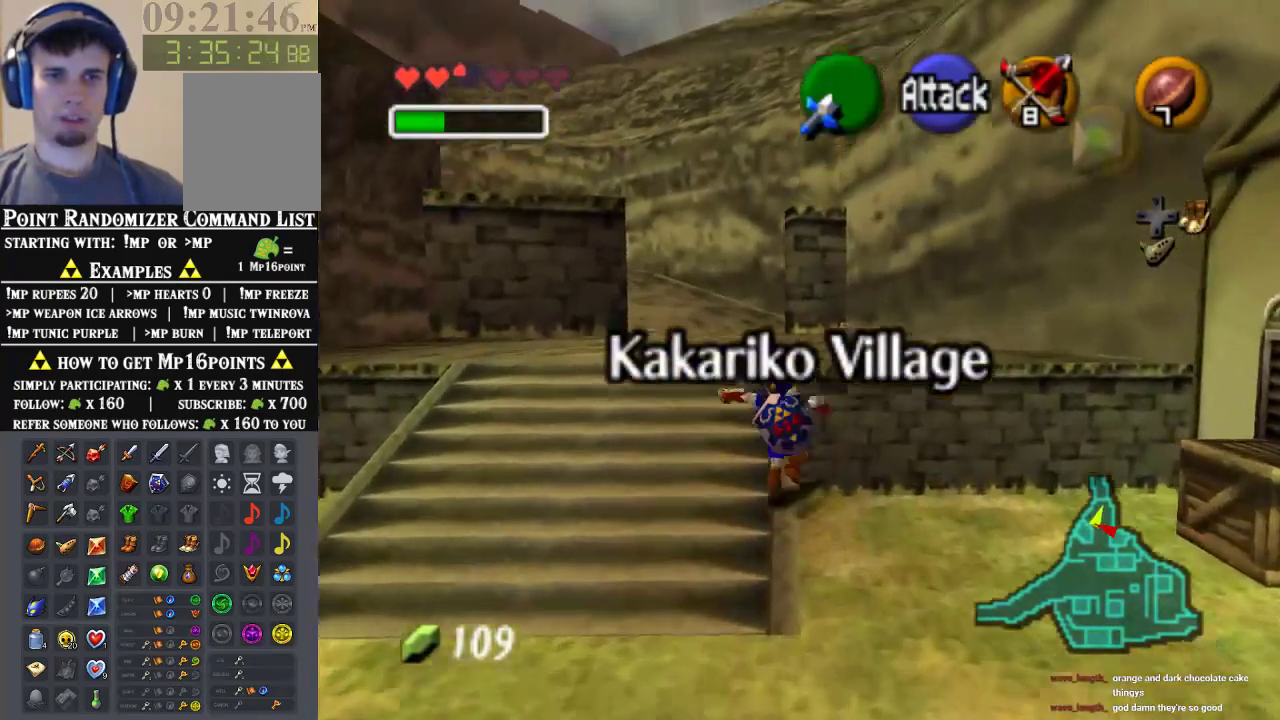
{"buttons": [], "left_stick": "center", "events": [[433, "left_stick", "center"]]}
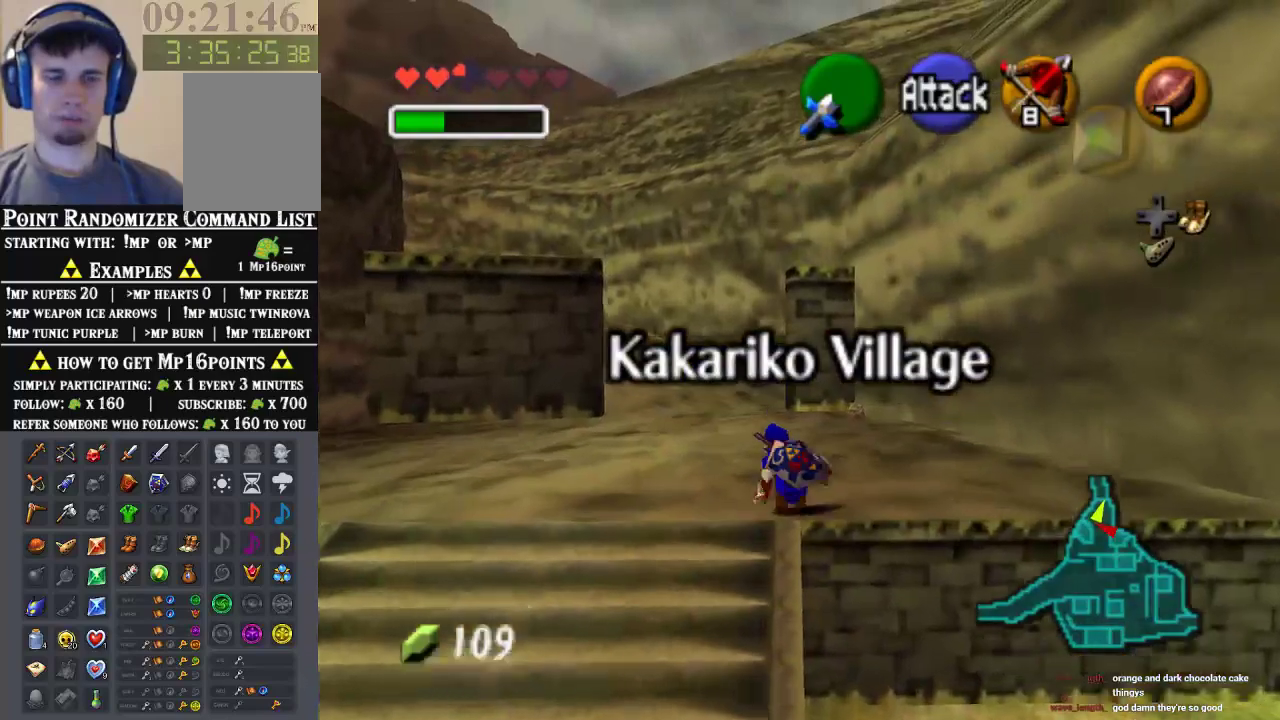
{"buttons": [], "left_stick": "center", "events": [[133, "left_stick", "right"], [233, "left_stick", "center"], [300, "Z", "down"], [500, "Z", "up"]]}
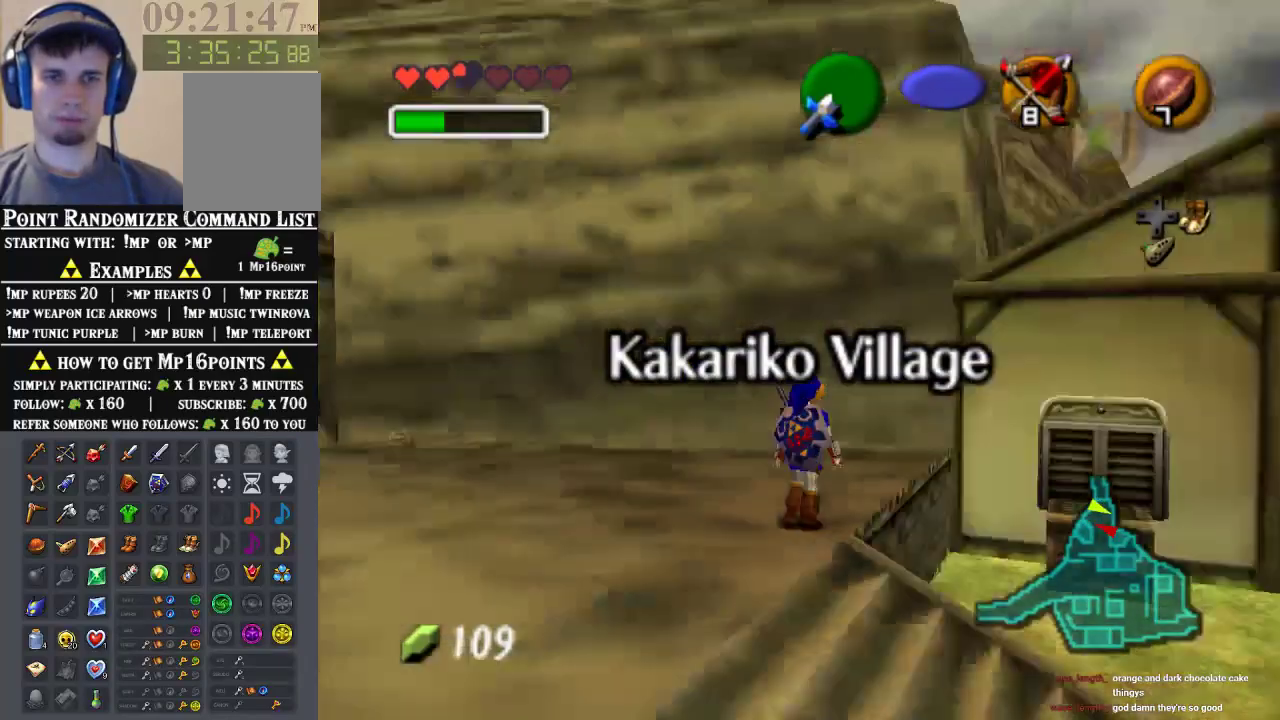
{"buttons": [], "left_stick": "up", "events": [[267, "left_stick", "up"]]}
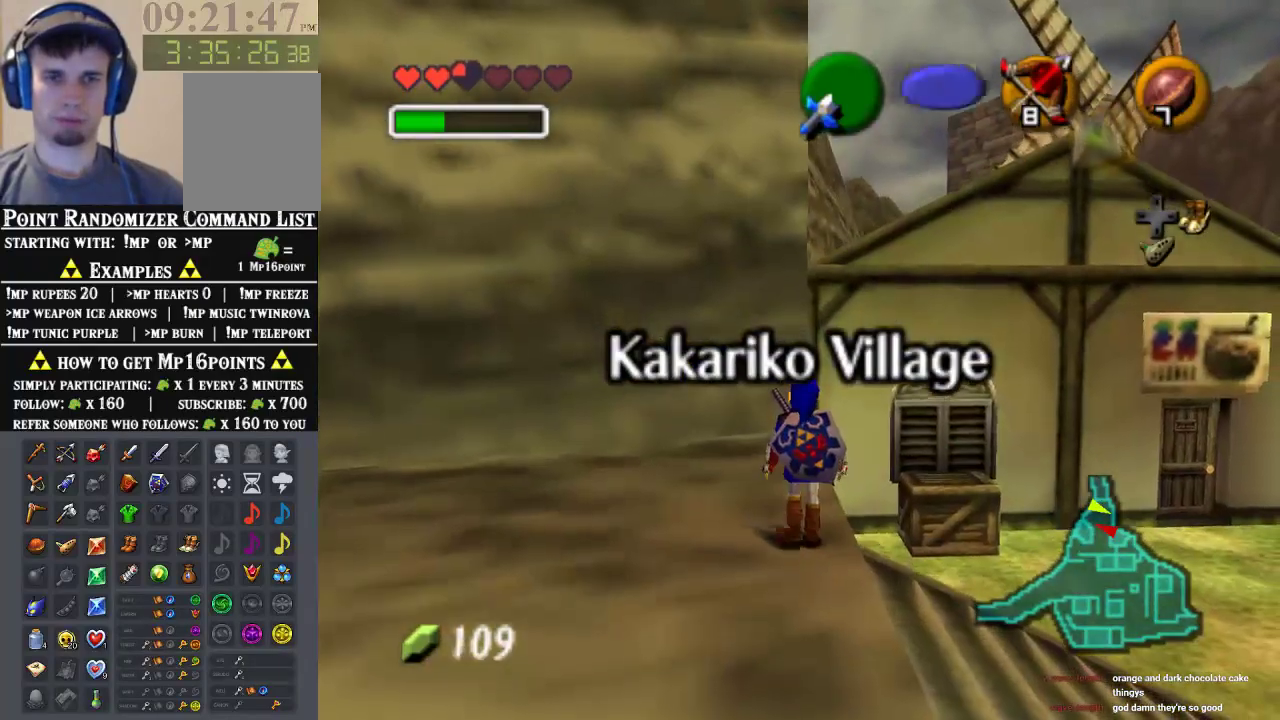
{"buttons": [], "left_stick": "up", "events": []}
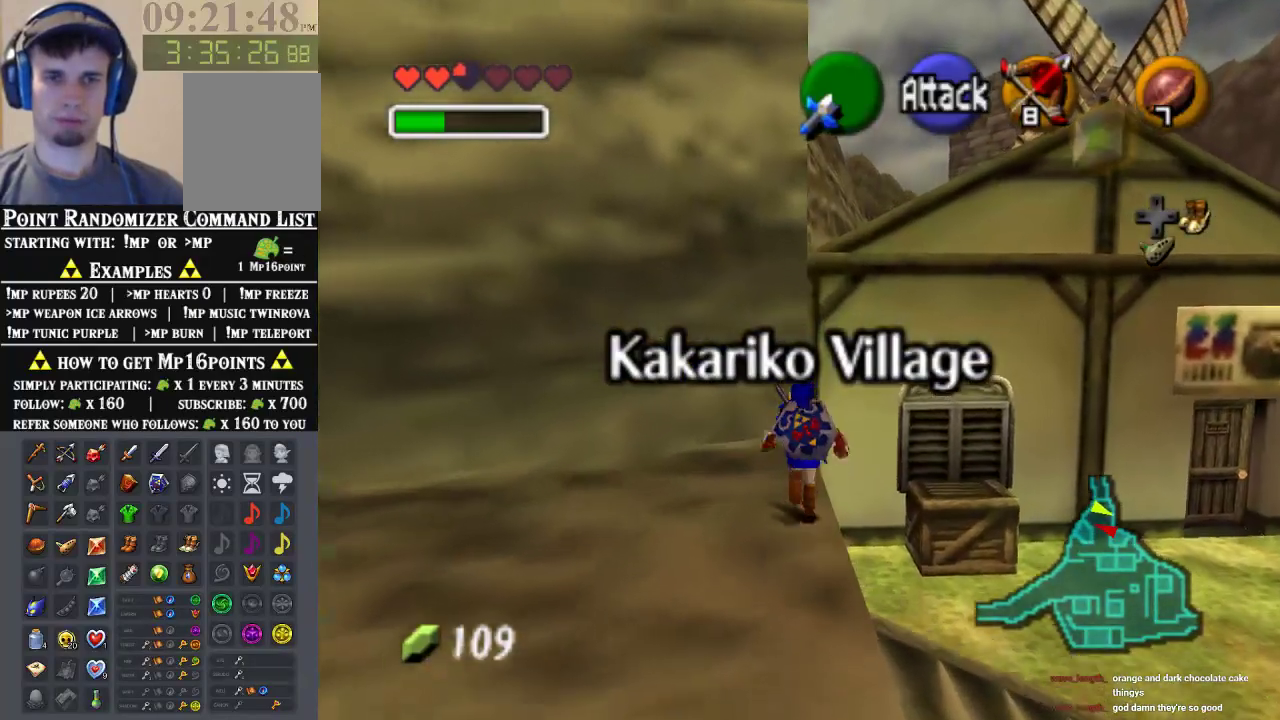
{"buttons": ["A"], "left_stick": "up", "events": [[367, "A", "down"]]}
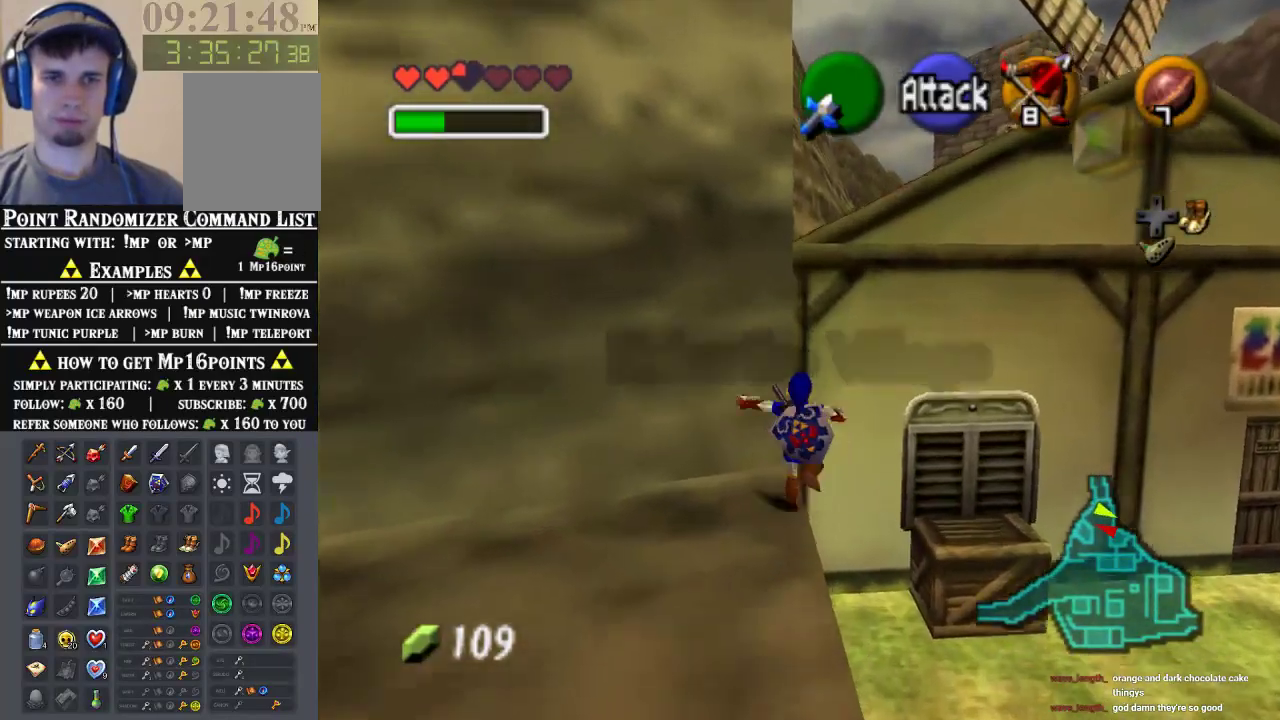
{"buttons": ["Z"], "left_stick": "up"}
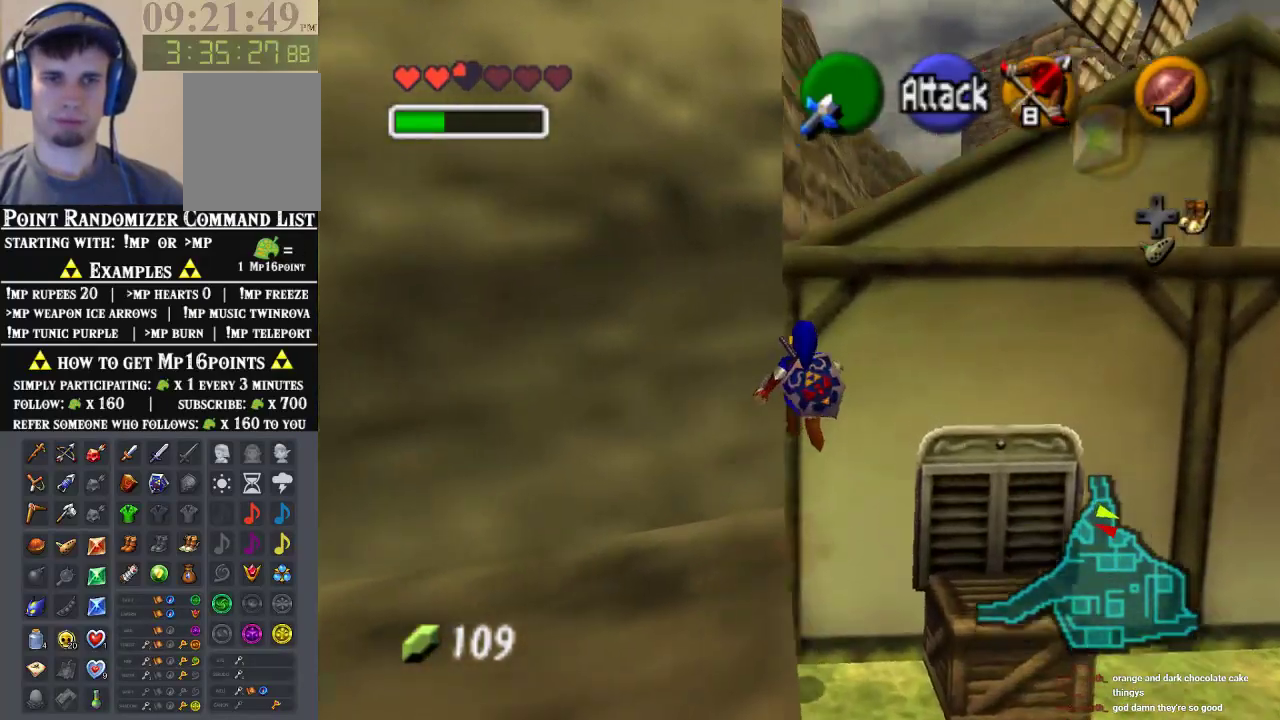
{"buttons": [], "left_stick": "up", "events": [[233, "Z", "up"]]}
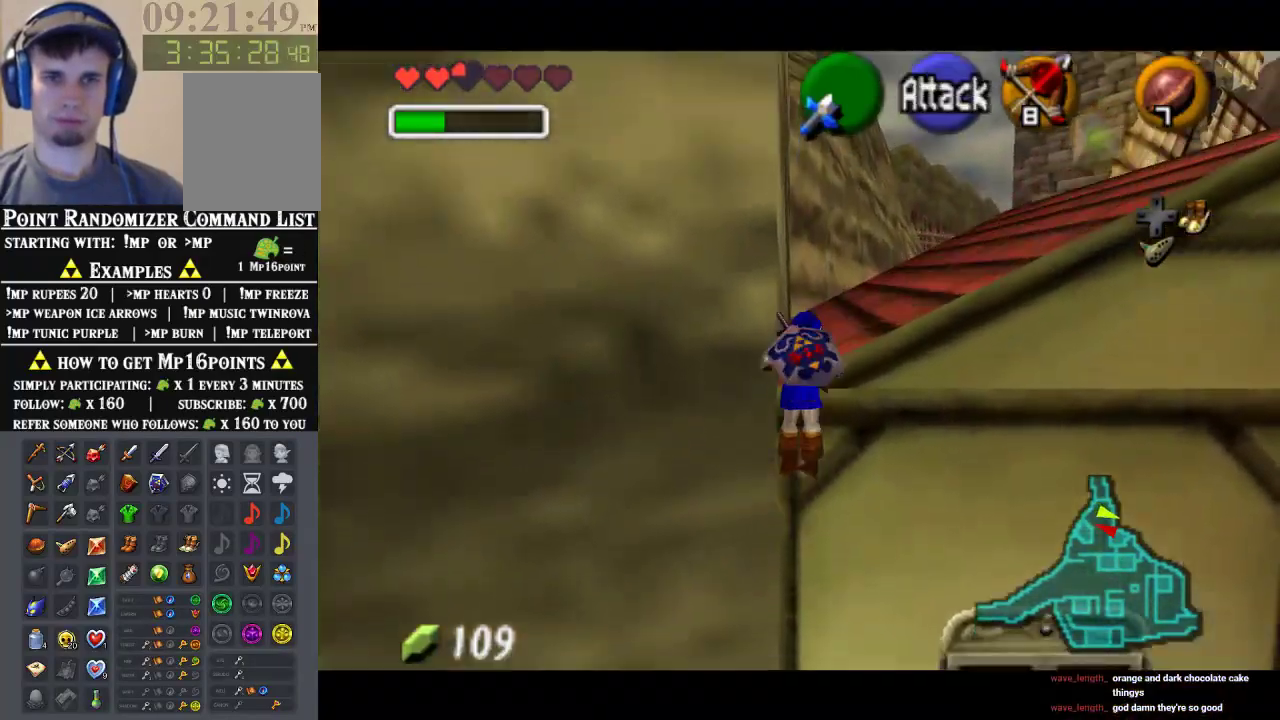
{"buttons": [], "left_stick": "up-right", "events": [[67, "left_stick", "up-right"]]}
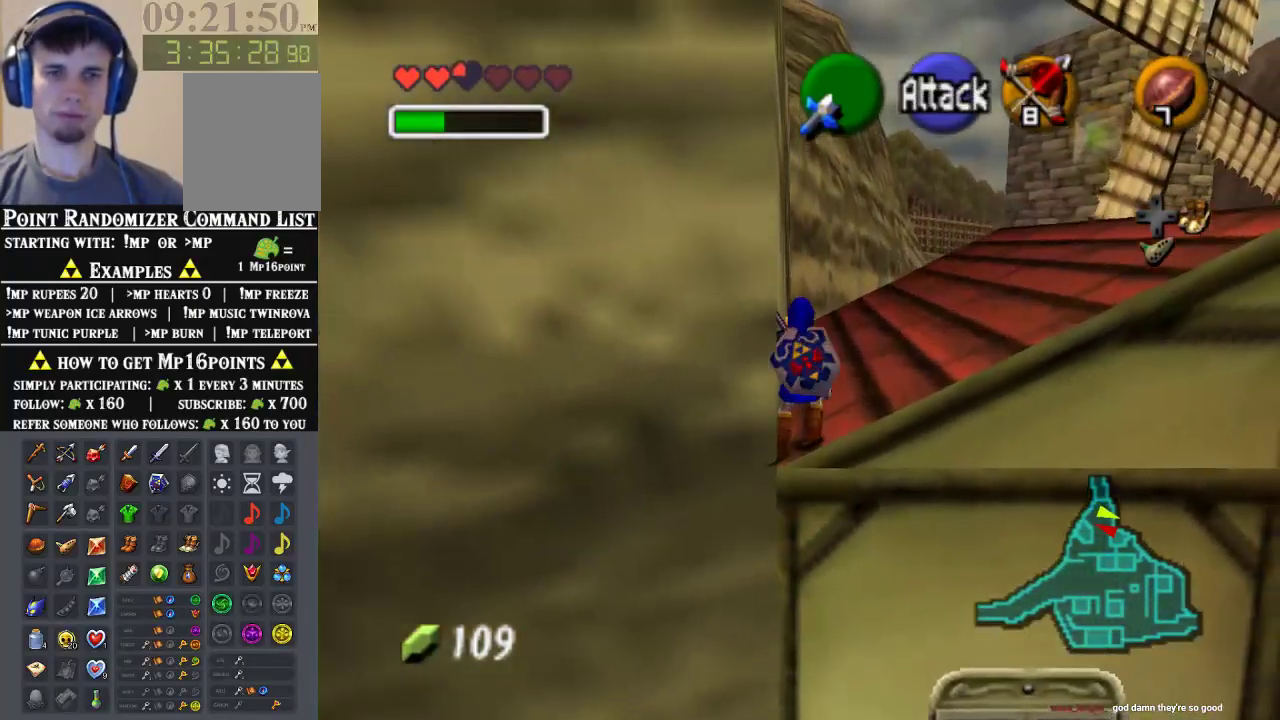
{"buttons": ["A"], "left_stick": "up-right", "events": [[333, "A", "down"]]}
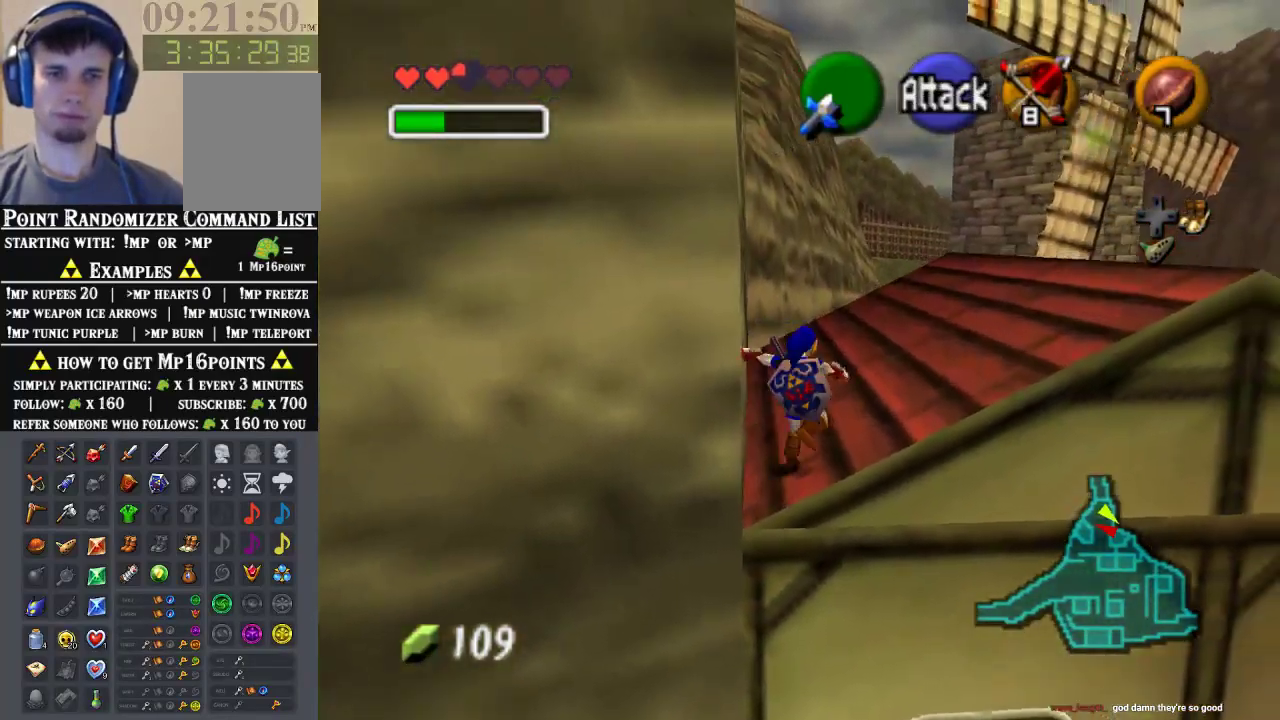
{"buttons": [], "left_stick": "up", "events": [[67, "A", "up"], [433, "left_stick", "up"]]}
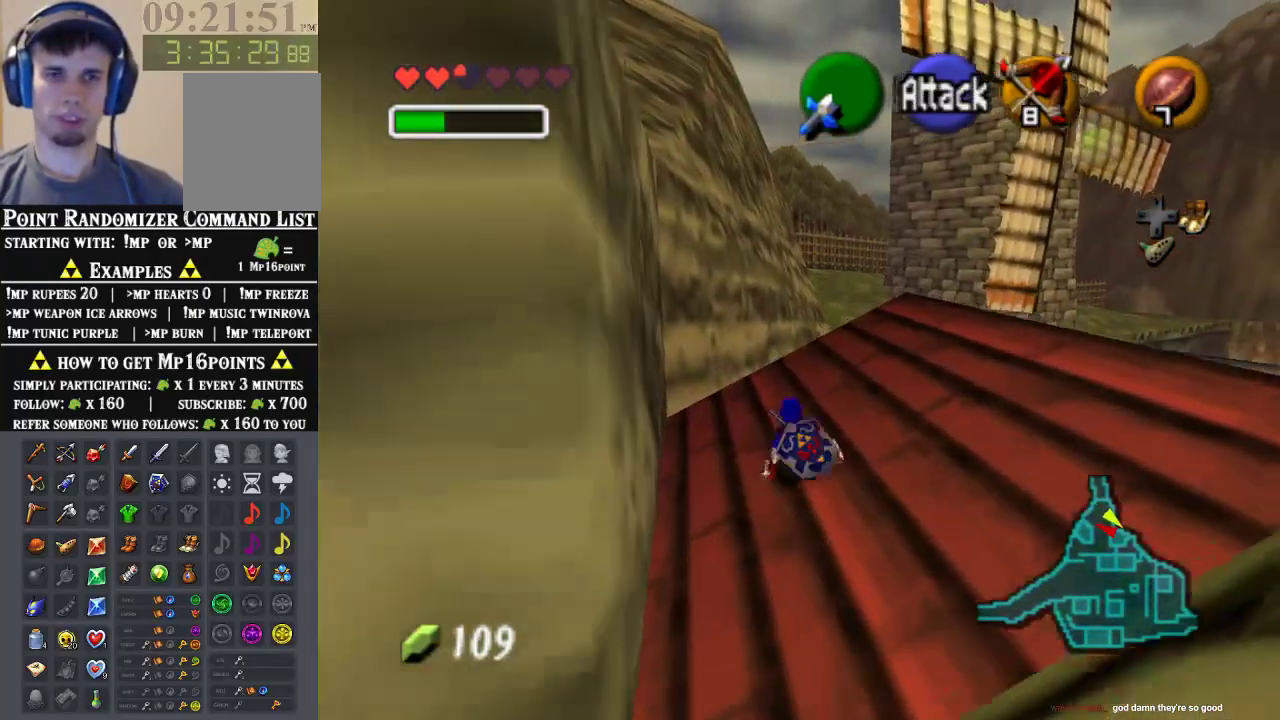
{"buttons": ["START"], "left_stick": "up", "events": [[67, "A", "down"], [267, "A", "up"], [400, "START", "down"]]}
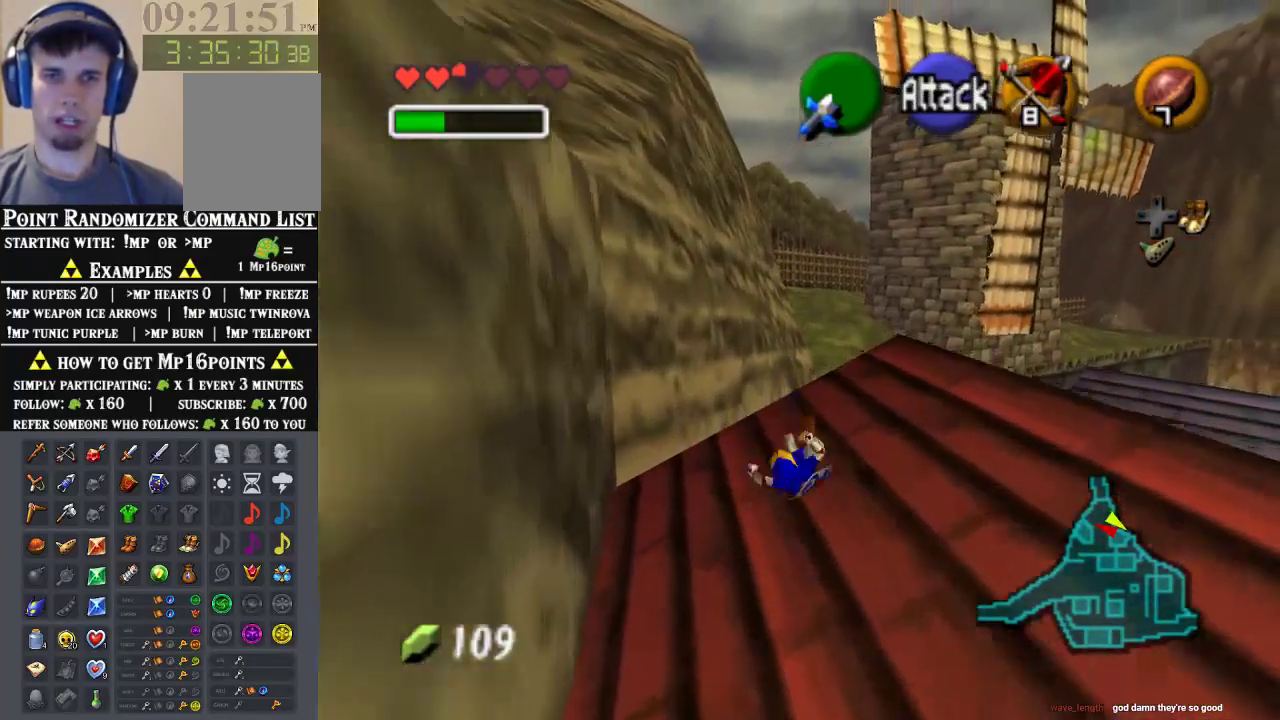
{"buttons": [], "left_stick": "center", "events": [[133, "START", "up"], [200, "left_stick", "center"]]}
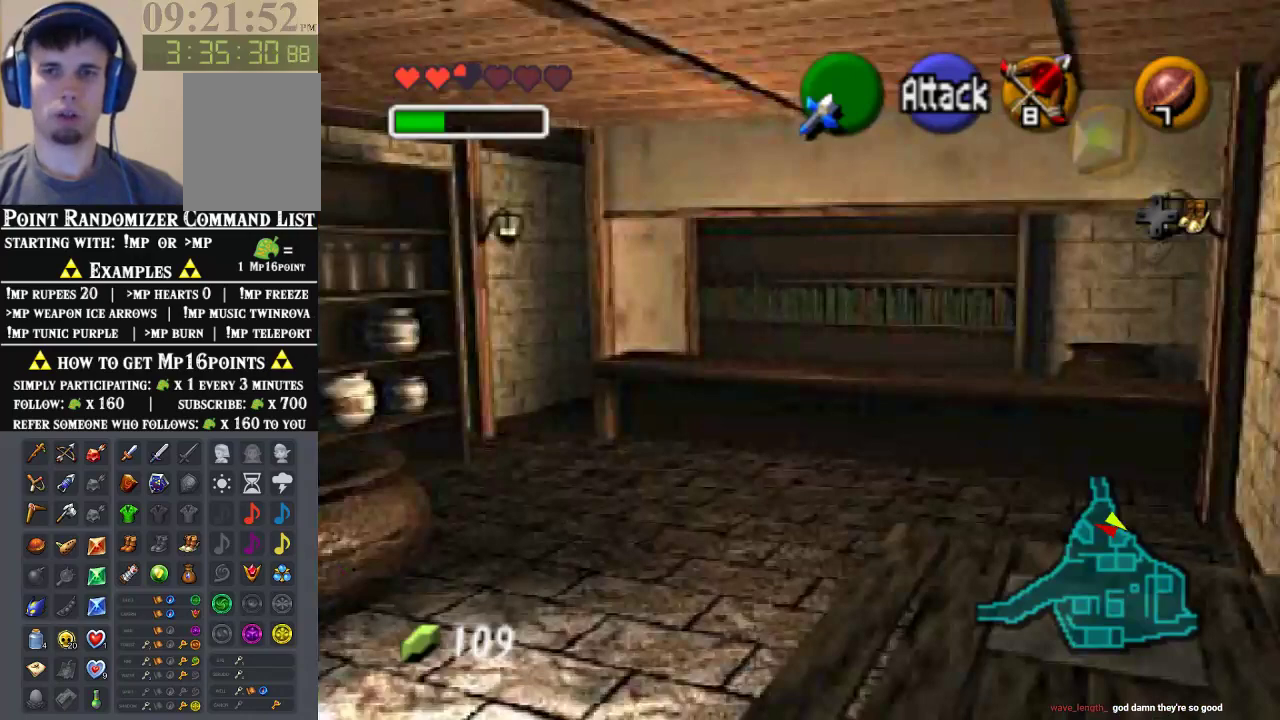
{"buttons": [], "left_stick": "center", "events": []}
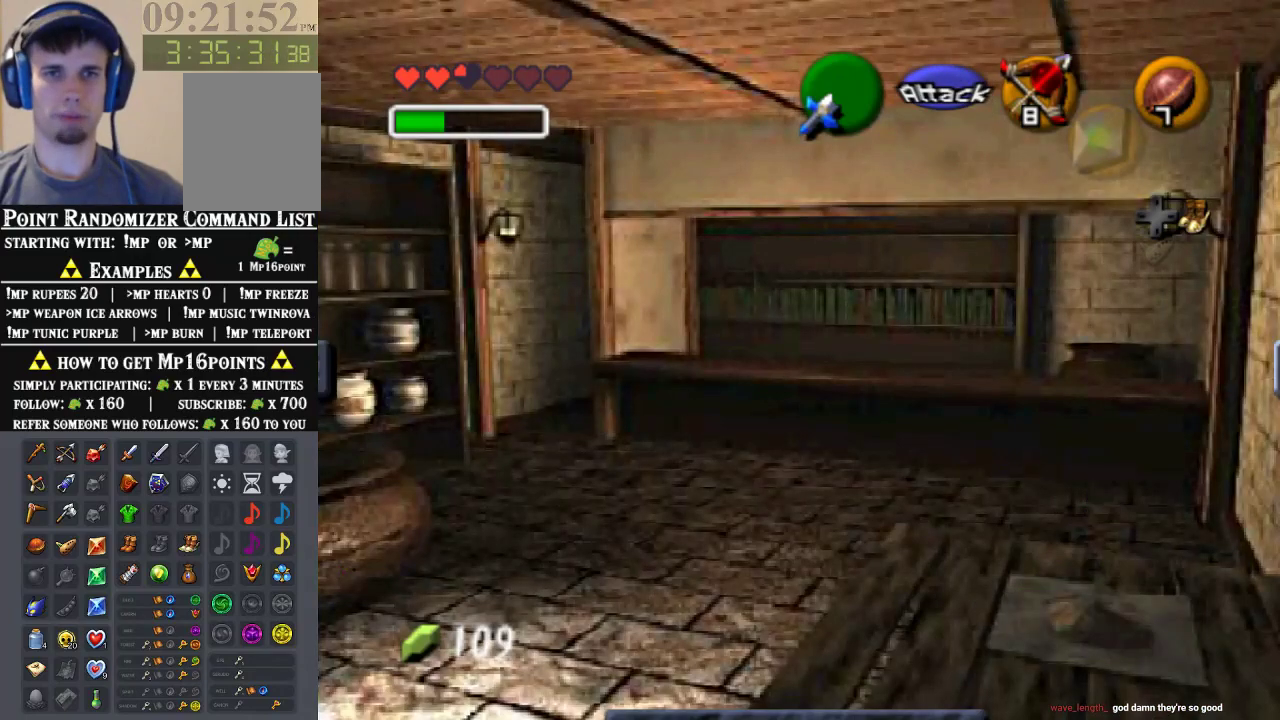
{"buttons": [], "left_stick": "center", "events": []}
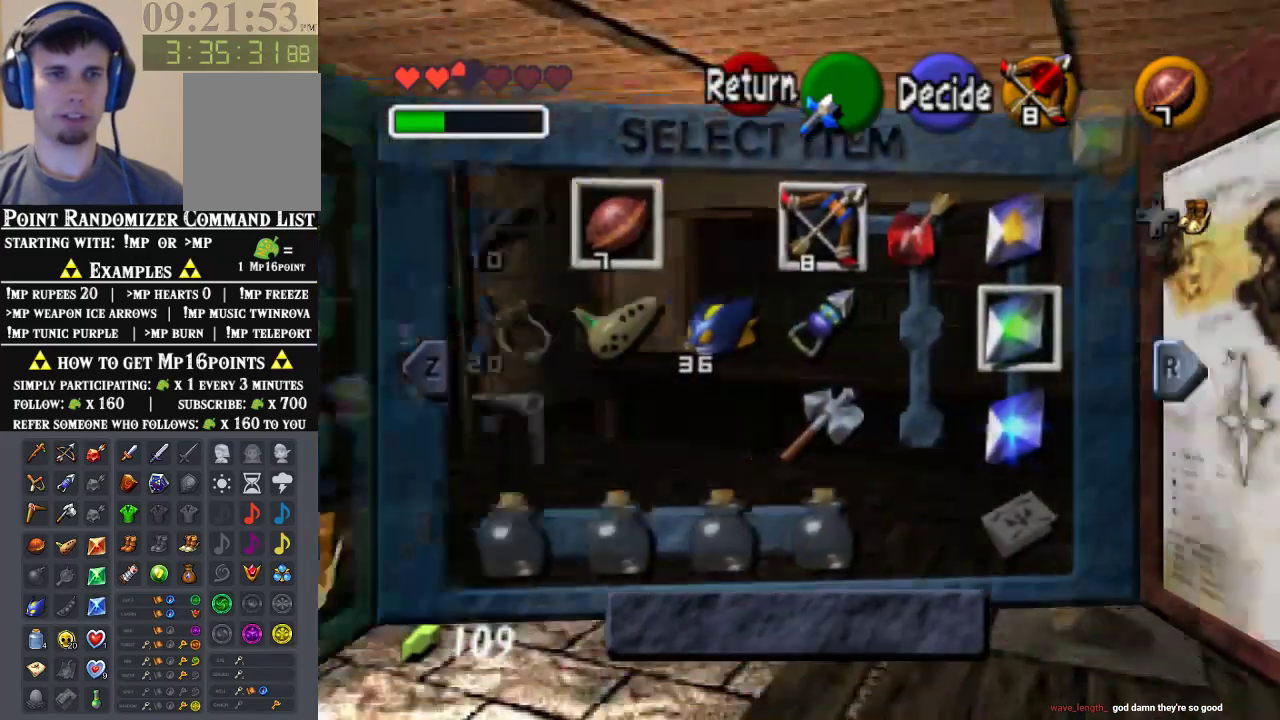
{"buttons": [], "left_stick": "down", "events": [[33, "left_stick", "down"], [400, "left_stick", "center"], [500, "left_stick", "down"]]}
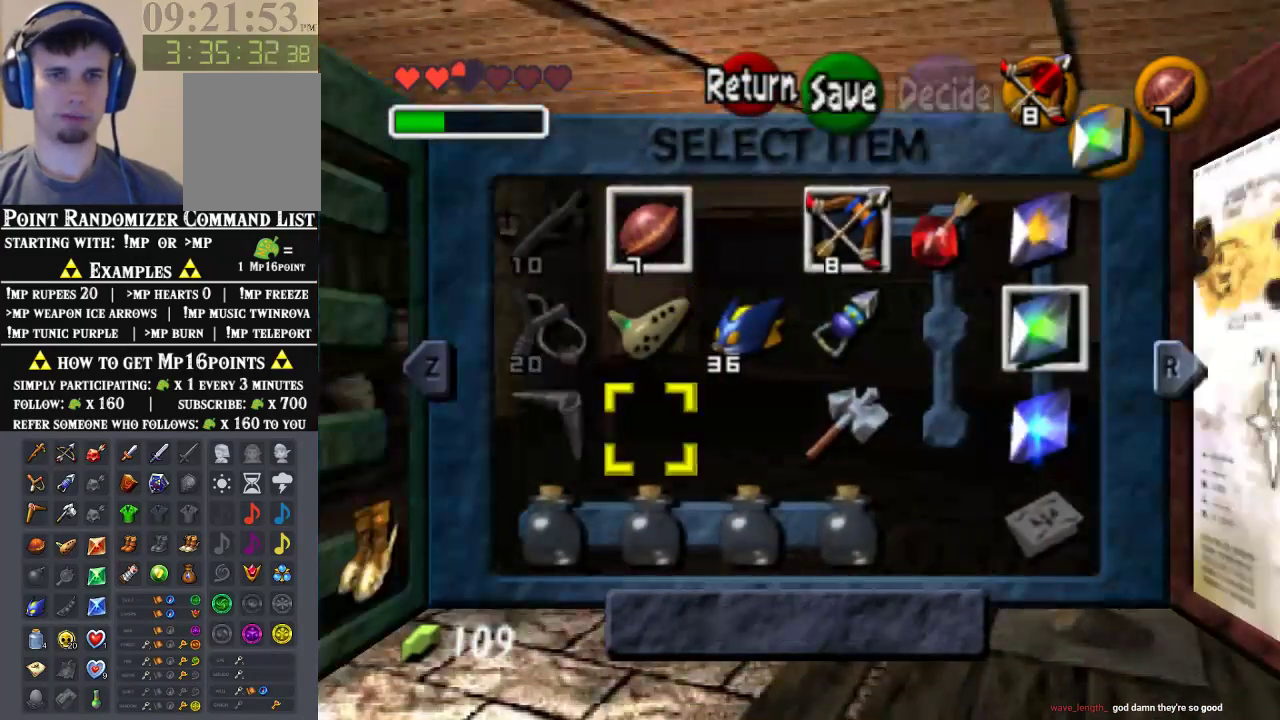
{"buttons": ["C_LEFT"], "left_stick": "left", "events": [[100, "left_stick", "center"], [367, "left_stick", "left"], [467, "C_LEFT", "down"]]}
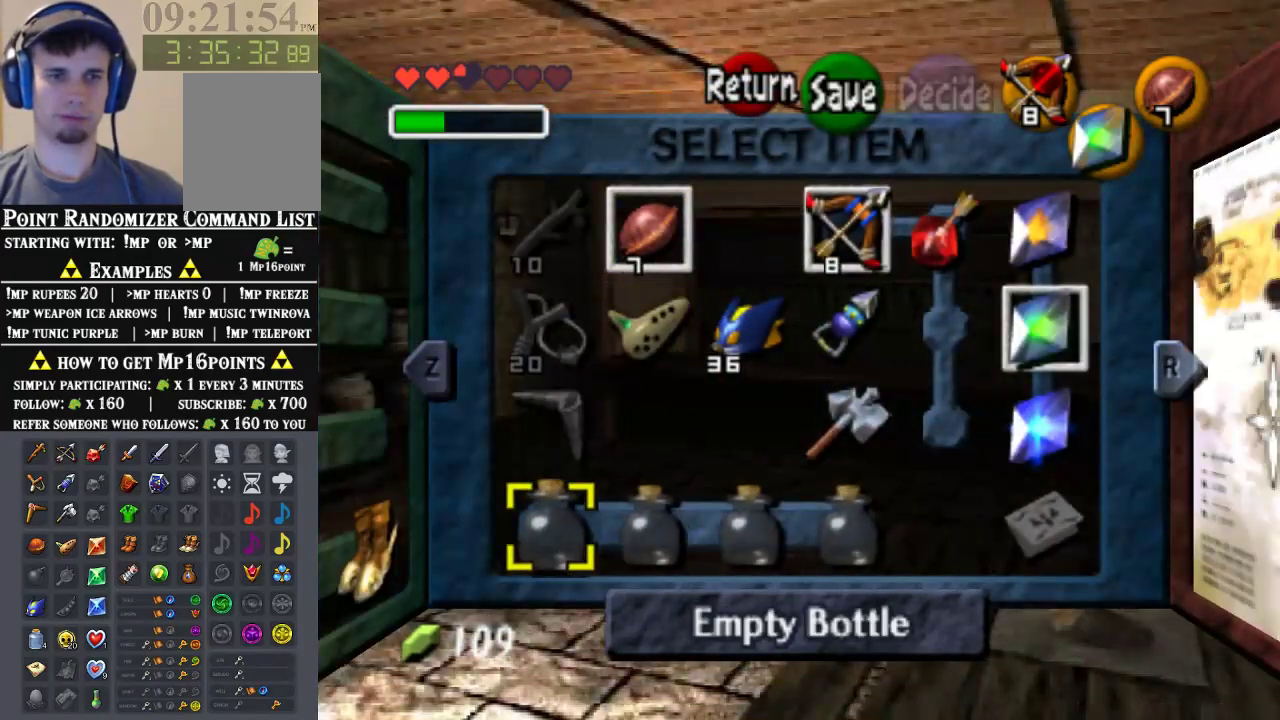
{"buttons": ["C_DOWN"], "left_stick": "right", "events": [[67, "left_stick", "center"], [100, "C_LEFT", "up"], [400, "left_stick", "right"], [467, "C_DOWN", "down"]]}
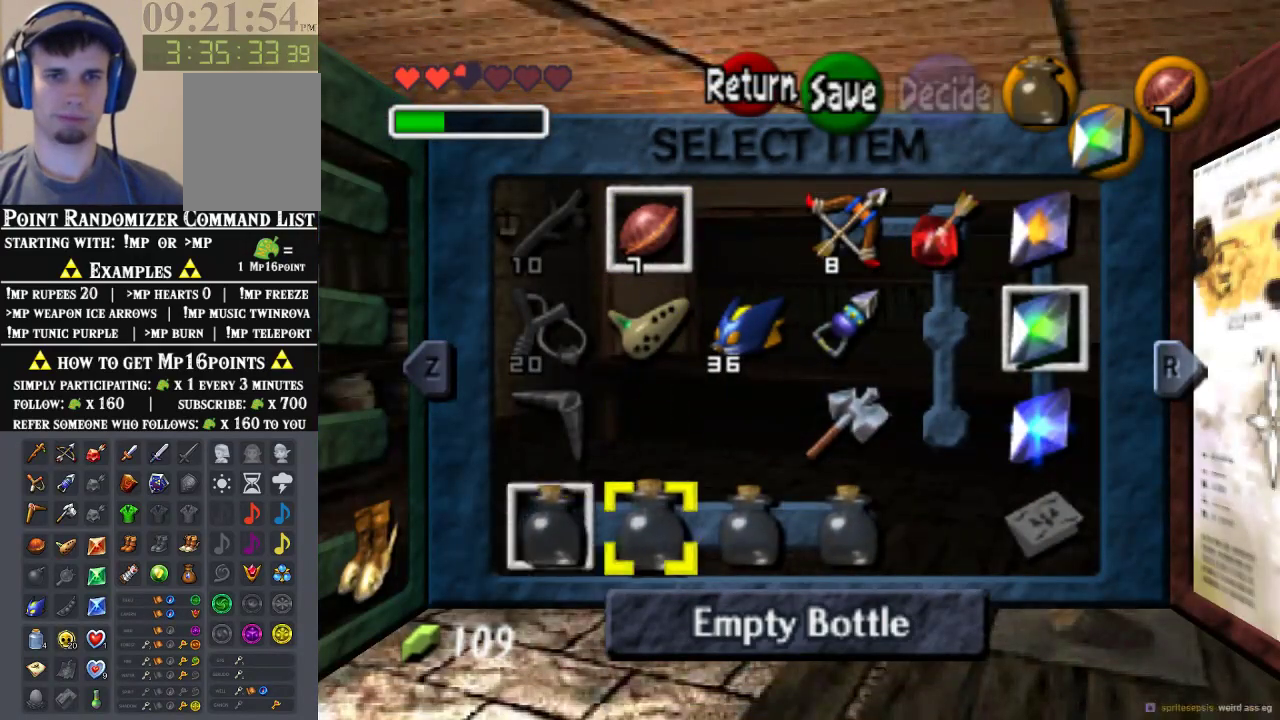
{"buttons": [], "left_stick": "right", "events": [[100, "C_DOWN", "up"], [100, "left_stick", "center"], [500, "left_stick", "right"]]}
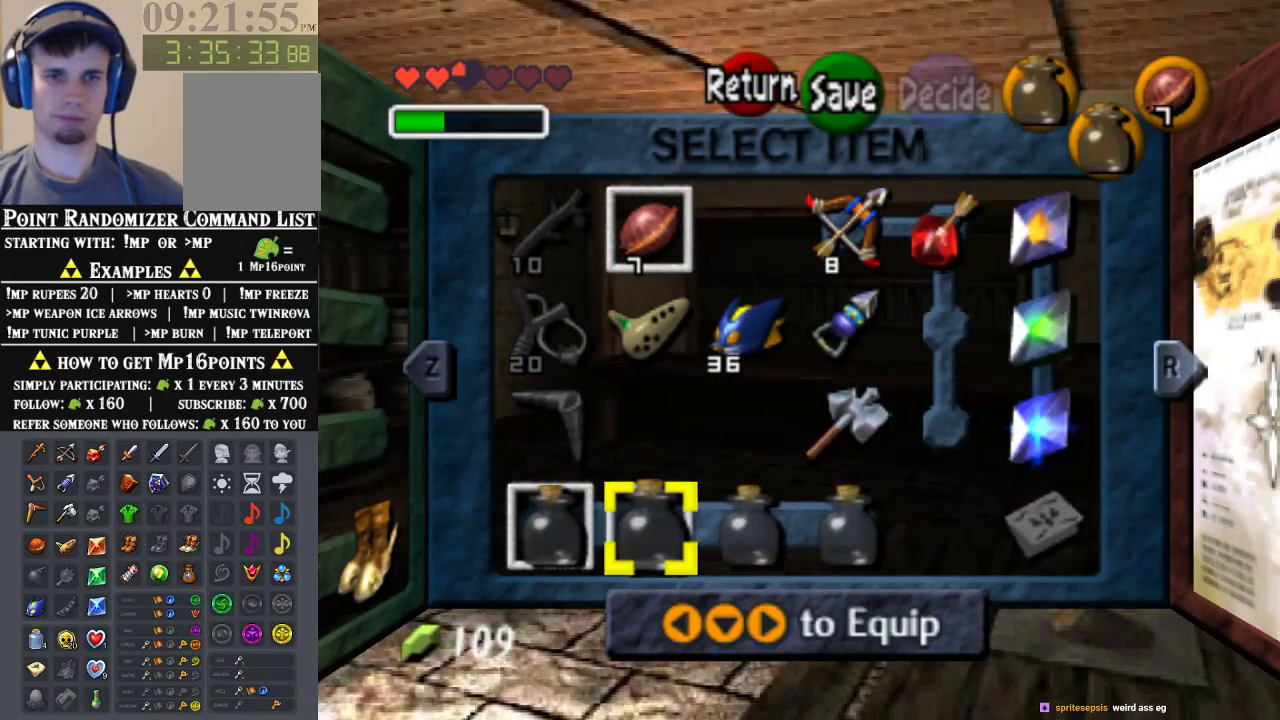
{"buttons": [], "left_stick": "center", "events": [[33, "C_RIGHT", "down"], [167, "C_RIGHT", "up"], [200, "left_stick", "center"]]}
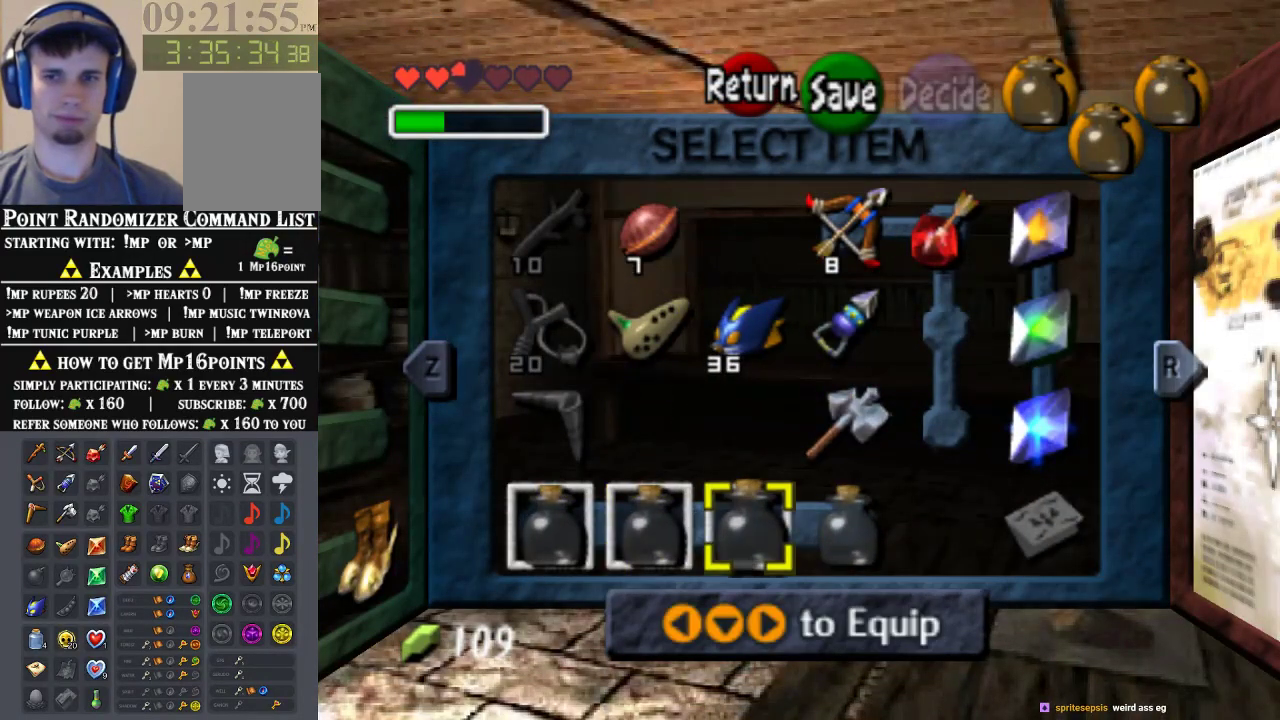
{"buttons": [], "left_stick": "up", "events": [[167, "START", "down"], [300, "START", "up"], [500, "left_stick", "up"]]}
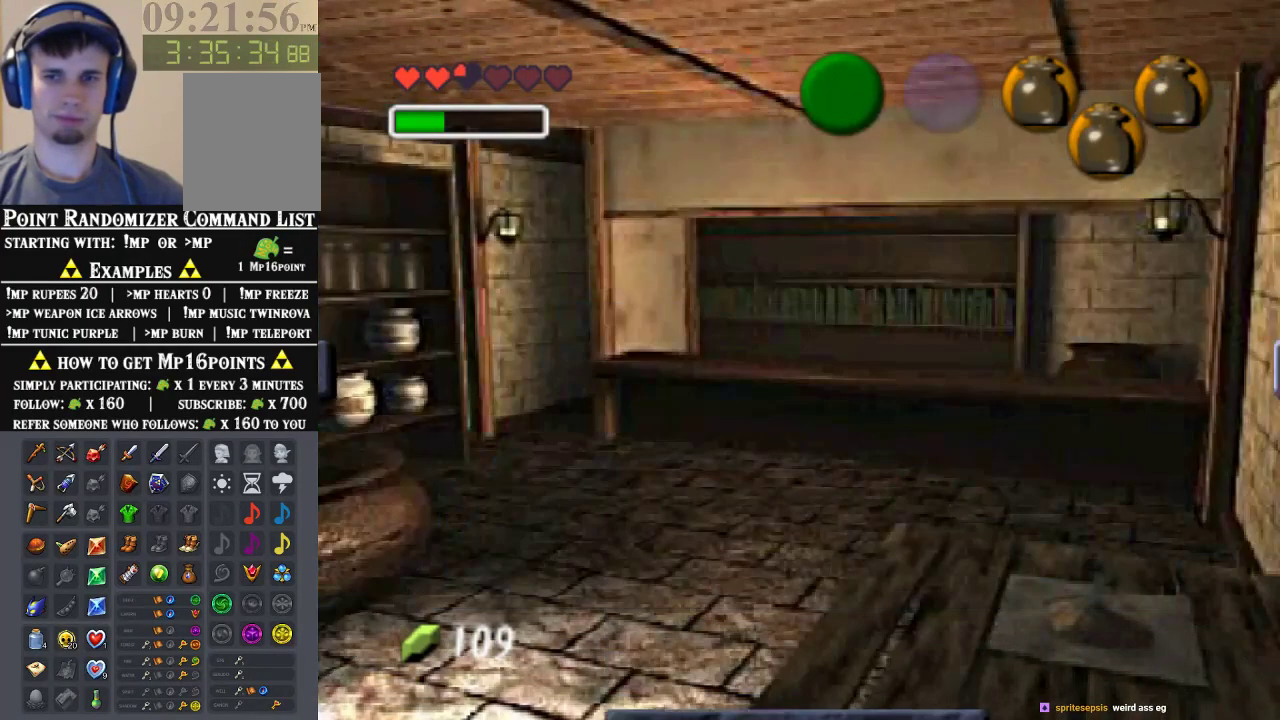
{"buttons": [], "left_stick": "up", "events": []}
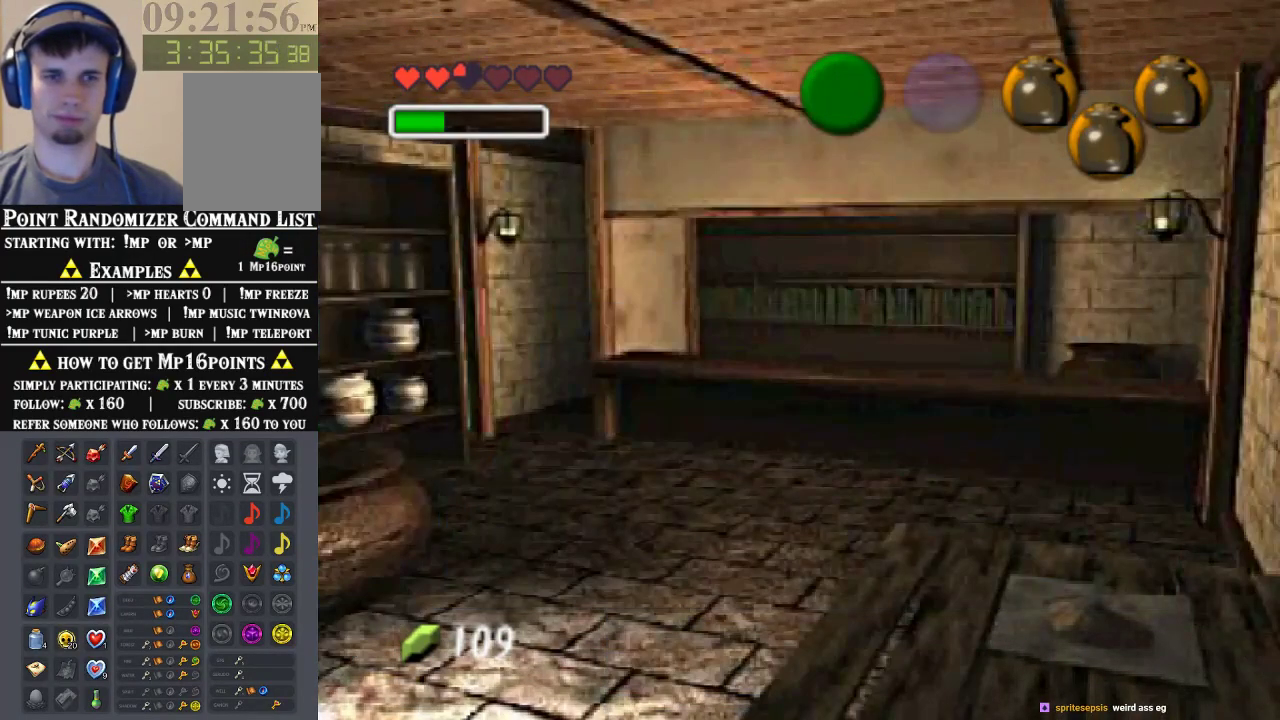
{"buttons": [], "left_stick": "up-right", "events": [[467, "left_stick", "up-right"]]}
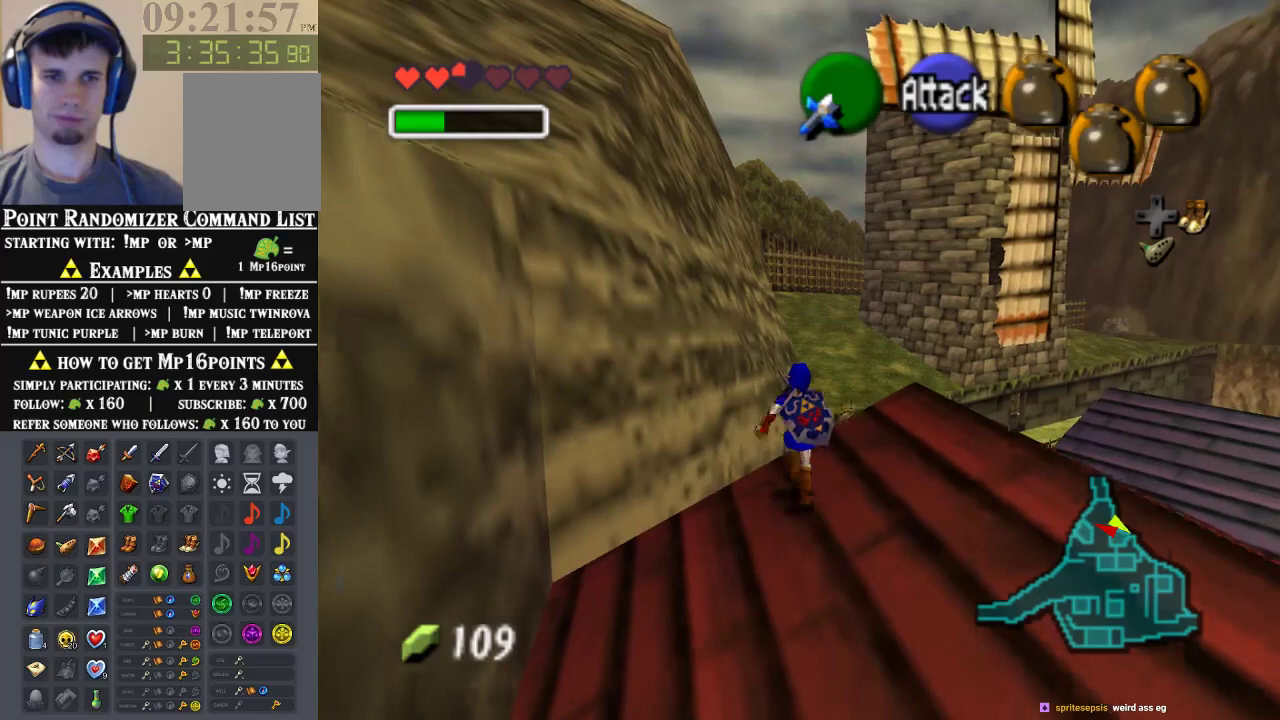
{"buttons": [], "left_stick": "up", "events": [[100, "left_stick", "up"], [167, "A", "down"], [367, "A", "up"]]}
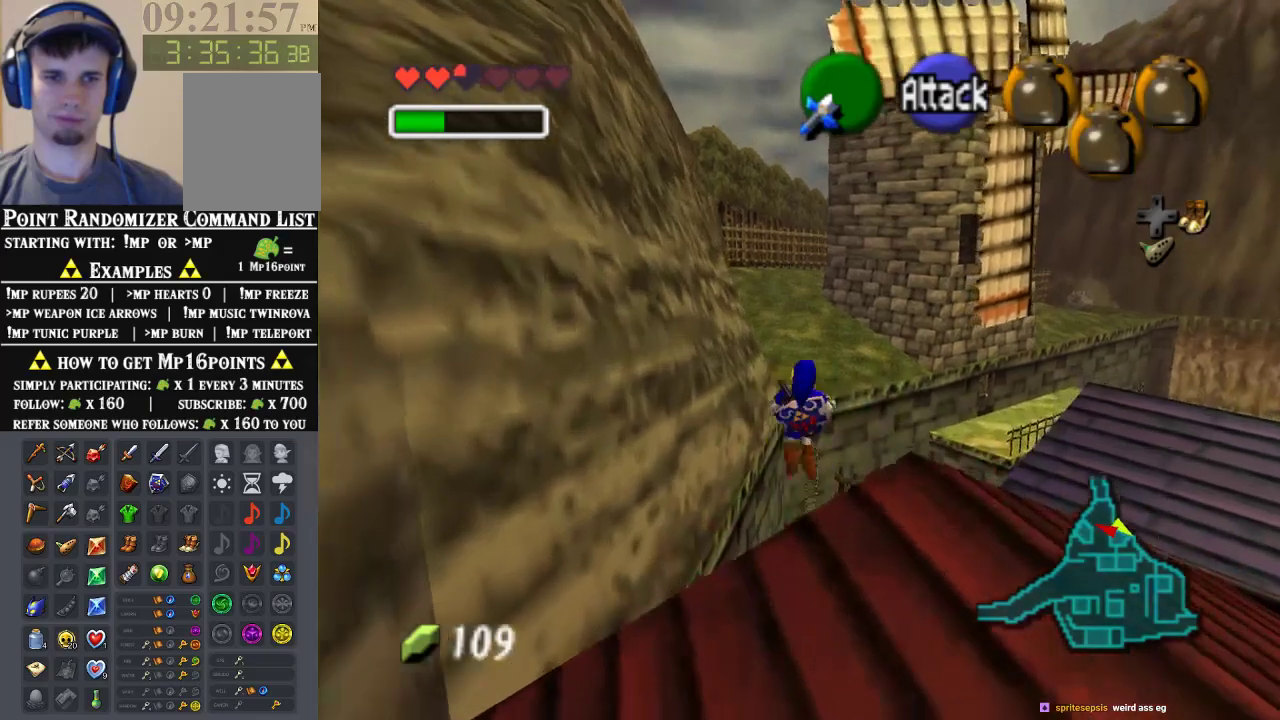
{"buttons": [], "left_stick": "up-right", "events": [[100, "left_stick", "up-right"]]}
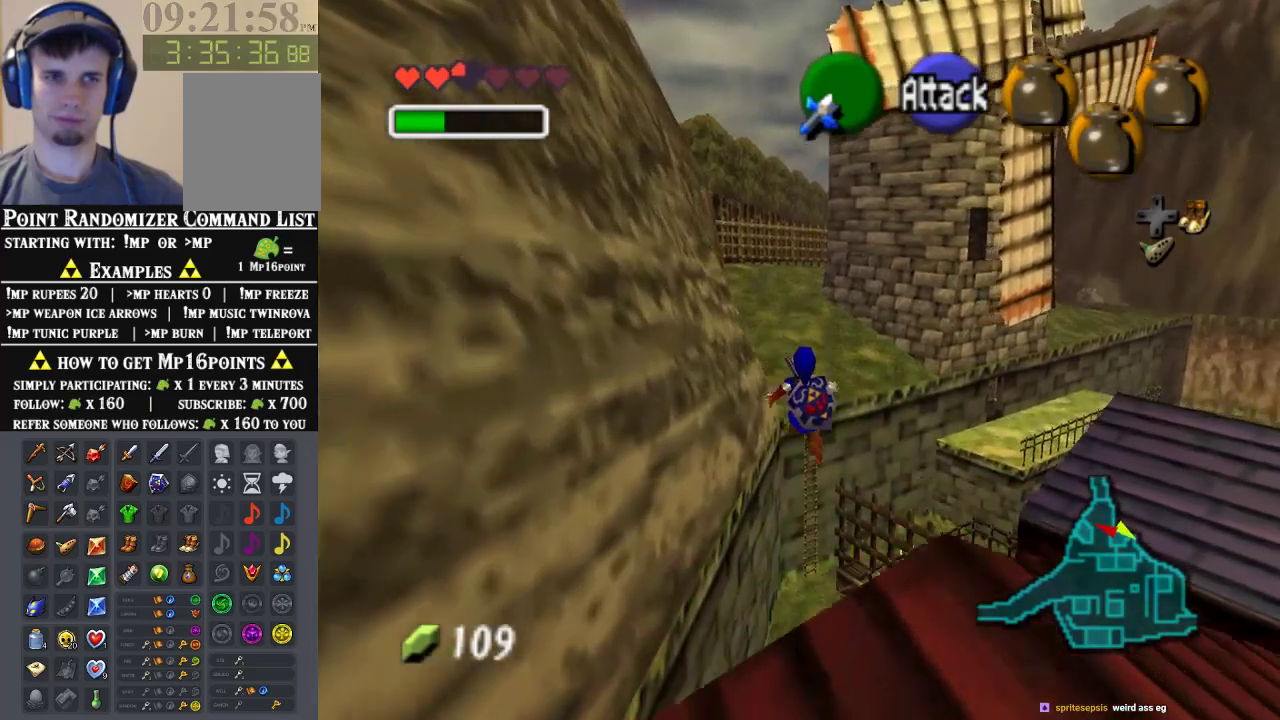
{"buttons": [], "left_stick": "up-right", "events": []}
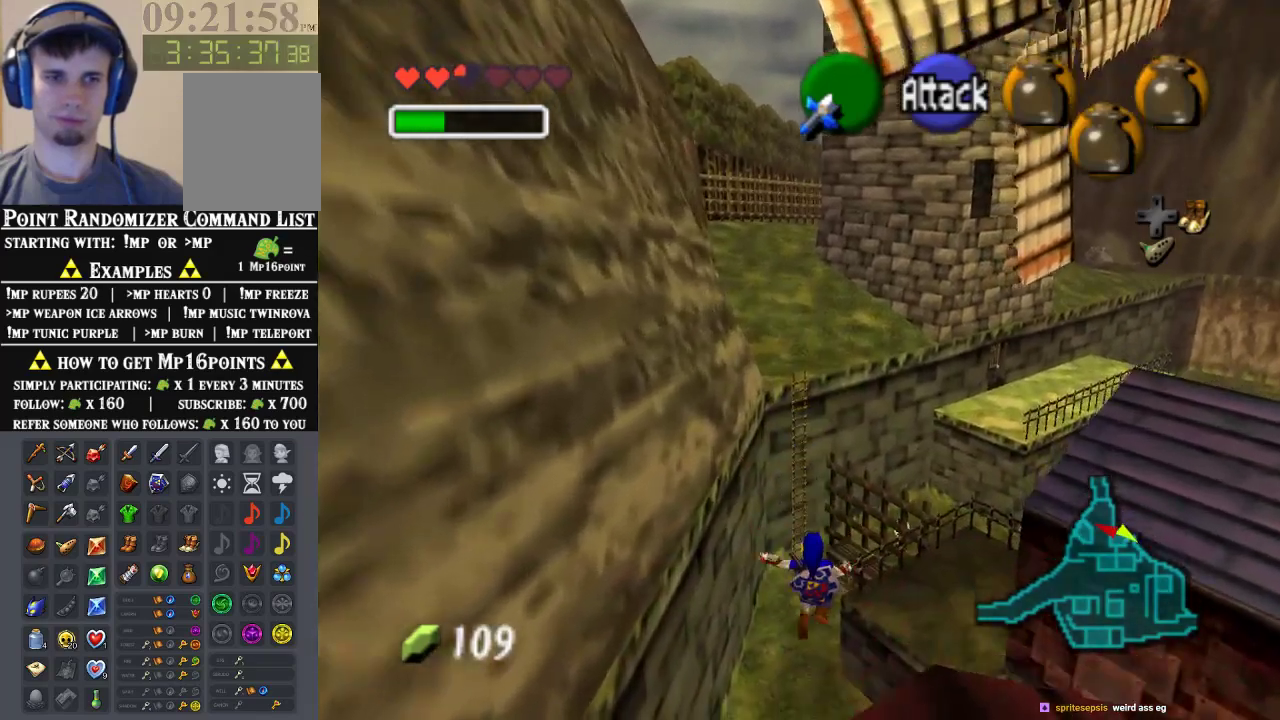
{"buttons": [], "left_stick": "up", "events": [[133, "left_stick", "up"]]}
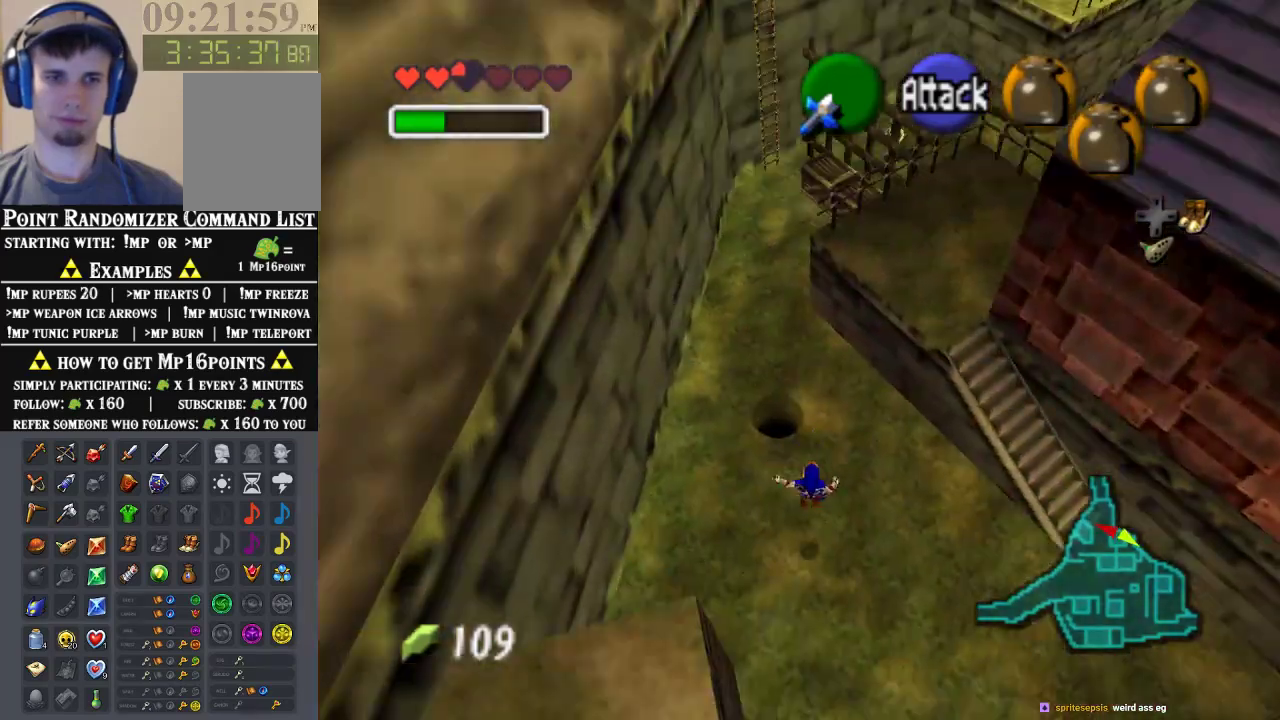
{"buttons": [], "left_stick": "up", "events": []}